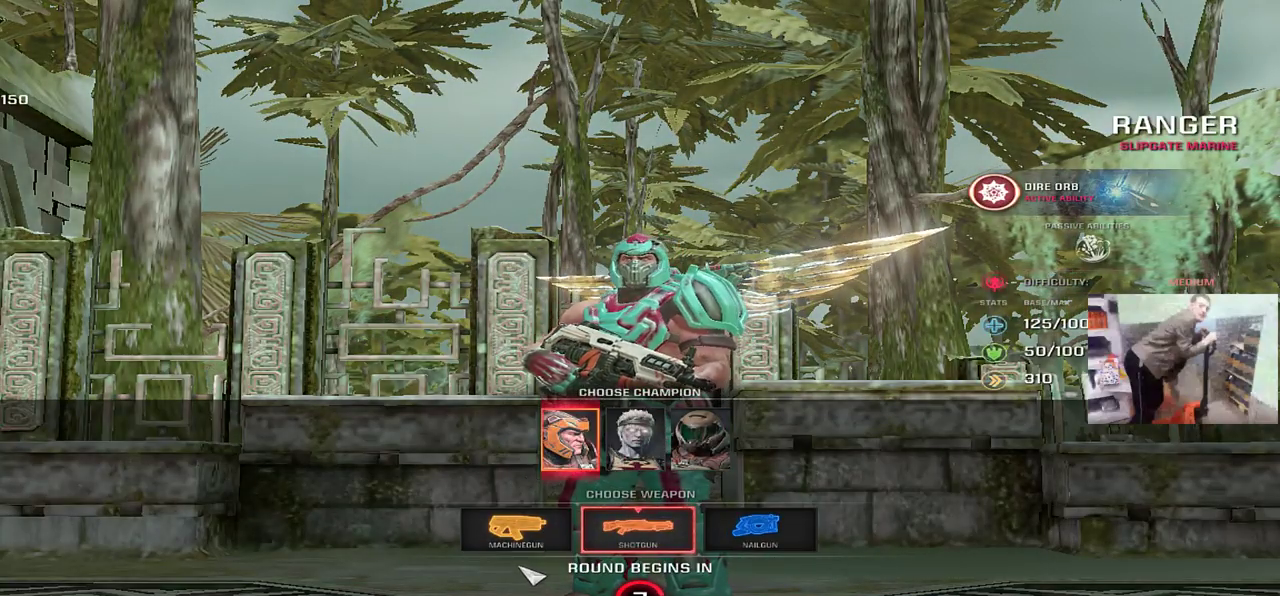
Gameplay with keyboard and mouse; each line is a JSON object with the keys and mouse buttons held at the frame after it. "events" lists presses ("down") and releases ("up") of "1", "2", "3", "4", "5", "a", "alt", "b", "c", "ctrl", "d", "e", "f", "g", "q", "r", "s", "shift", "space", "t", "tab", "v", "w", "x", "z", "mouse_left", "mouse_wheel", "mouse_right", "mouse_mb4" and "mouse_mb5" between this image and that frame as [ms after this image, input, new state], when the widget could be followed in between. "mouse_left", "mouse_wheel", "mouse_right", "mouse_mb4", "mouse_mb5" = the "left", "wheel", "right", "mb4", "mb5" buttons of the "mouse" list. No other keys are recorded. "wheel" means that the mouse wheel is clicked or scrolled. Mouse movement is not recorded.
{"keys": ["tab"], "mouse": [], "events": [[100, "mouse_left", "down"], [133, "mouse_left", "up"], [200, "mouse_left", "down"], [233, "mouse_left", "up"], [317, "tab", "down"]]}
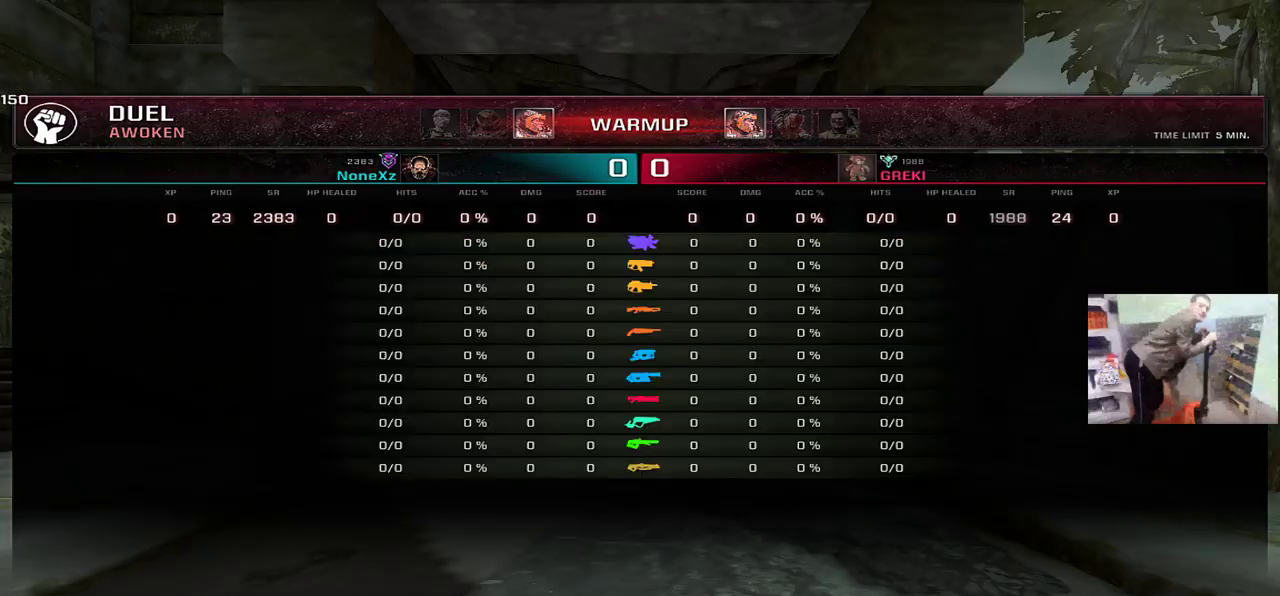
{"keys": ["tab"], "mouse": [], "events": []}
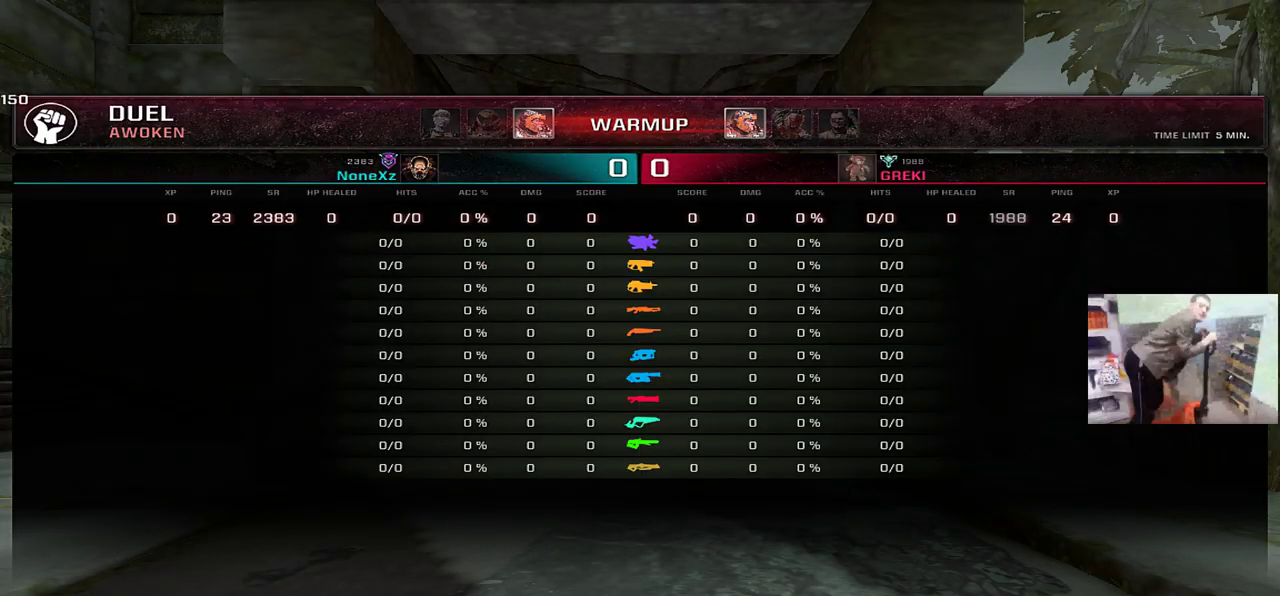
{"keys": ["tab"], "mouse": [], "events": []}
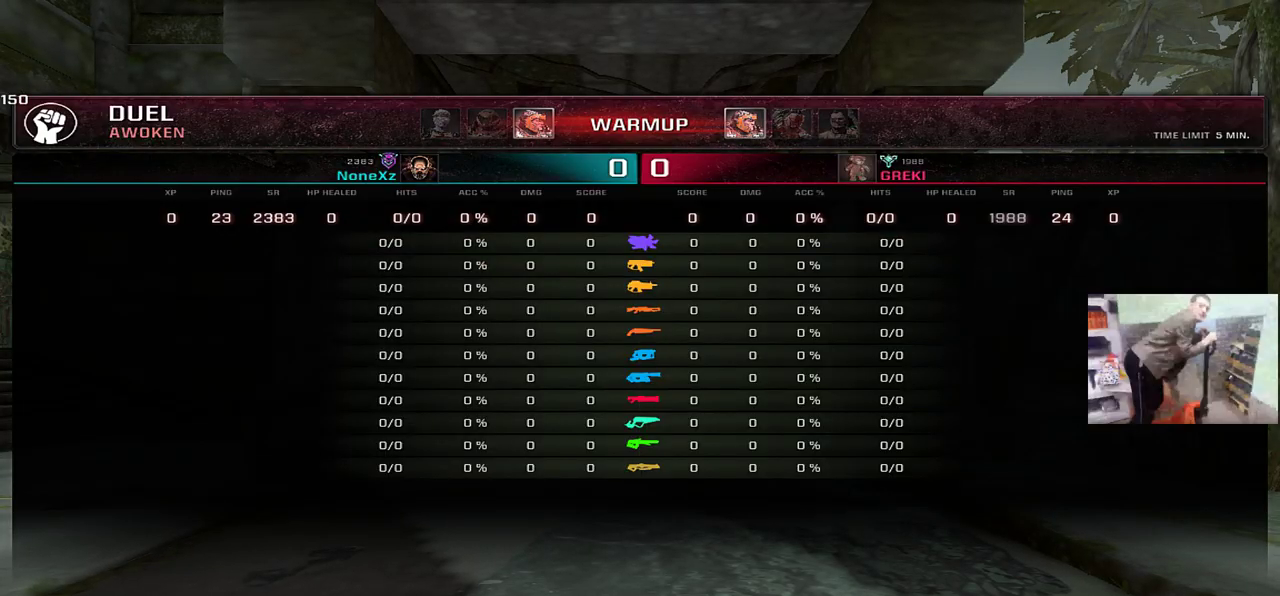
{"keys": [], "mouse": [], "events": [[483, "tab", "up"]]}
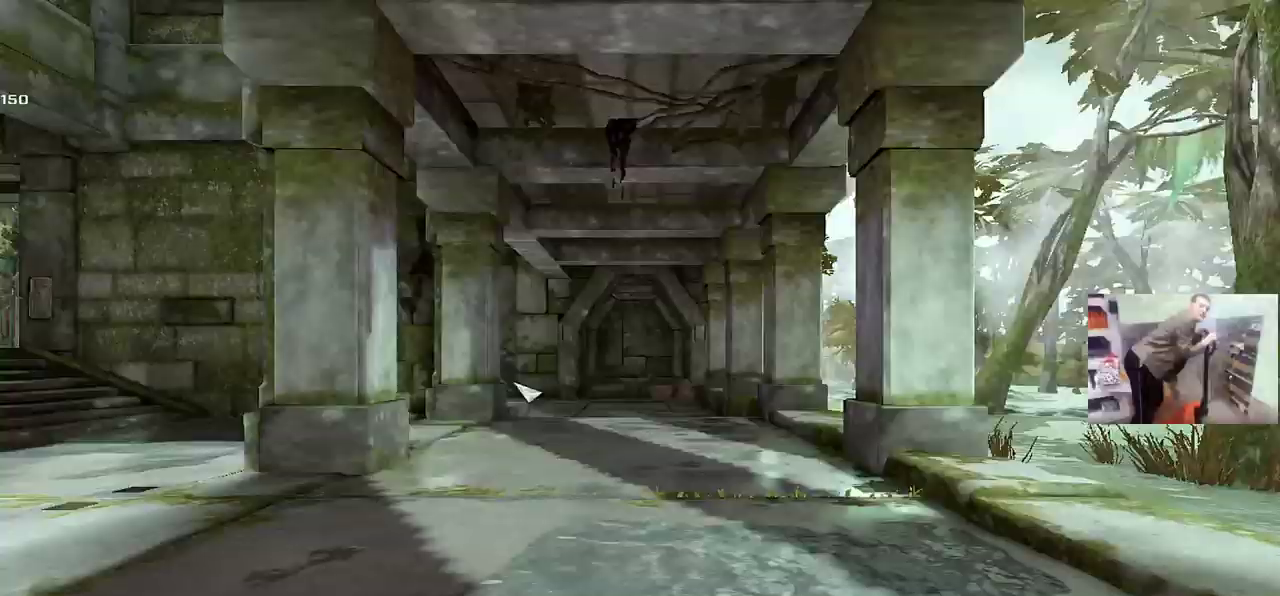
{"keys": [], "mouse": []}
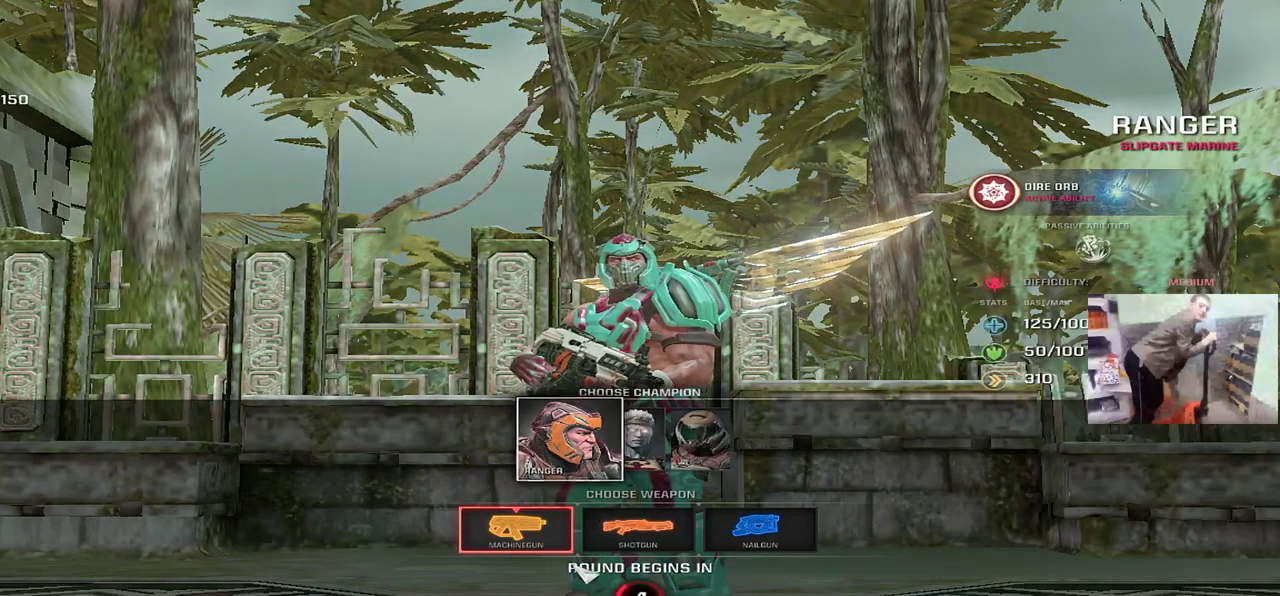
{"keys": [], "mouse": [], "events": []}
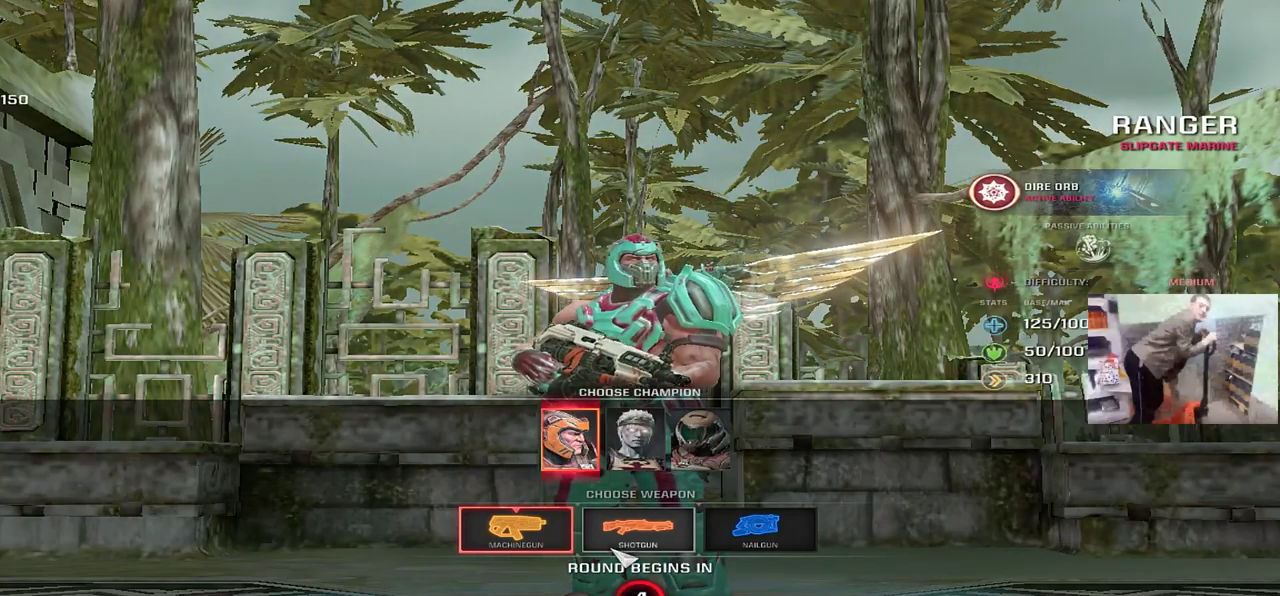
{"keys": [], "mouse": [], "events": []}
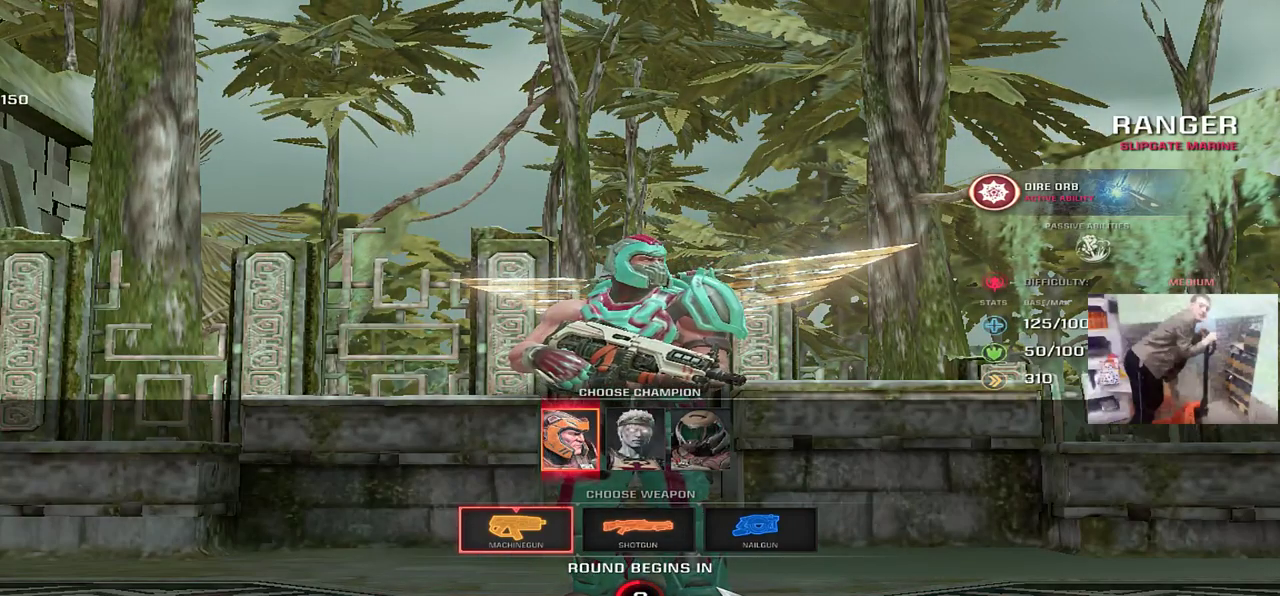
{"keys": [], "mouse": [], "events": [[17, "mouse_left", "down"], [50, "mouse_left", "up"], [300, "mouse_left", "down"], [333, "mouse_left", "up"]]}
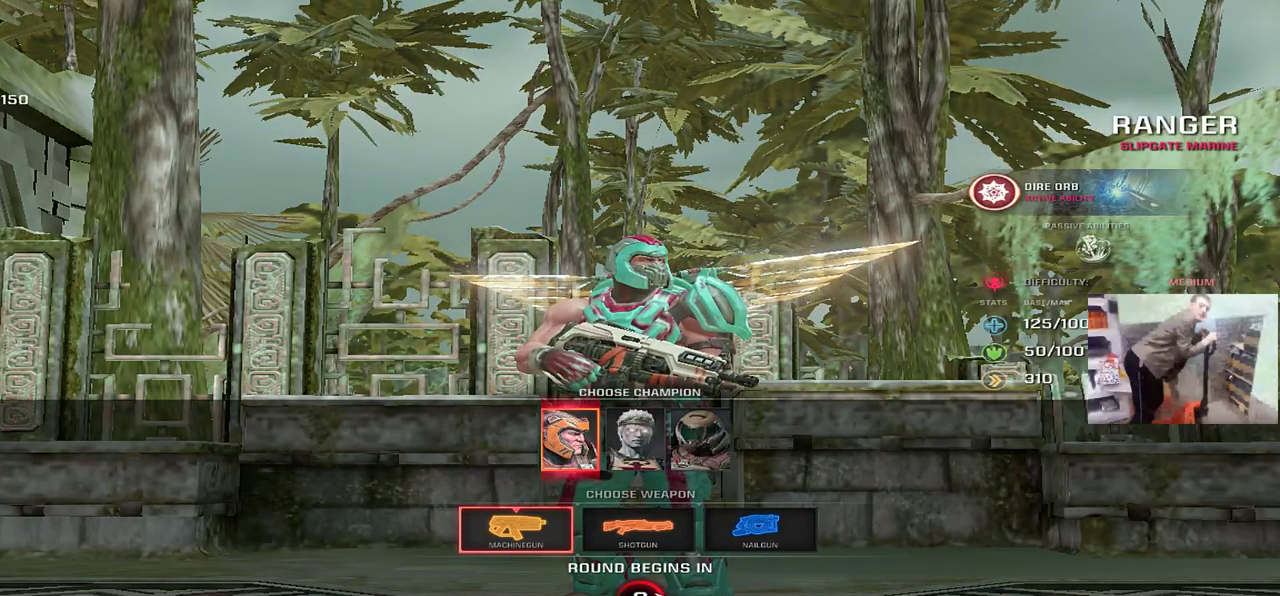
{"keys": [], "mouse": [], "events": [[167, "mouse_left", "down"], [200, "mouse_left", "up"]]}
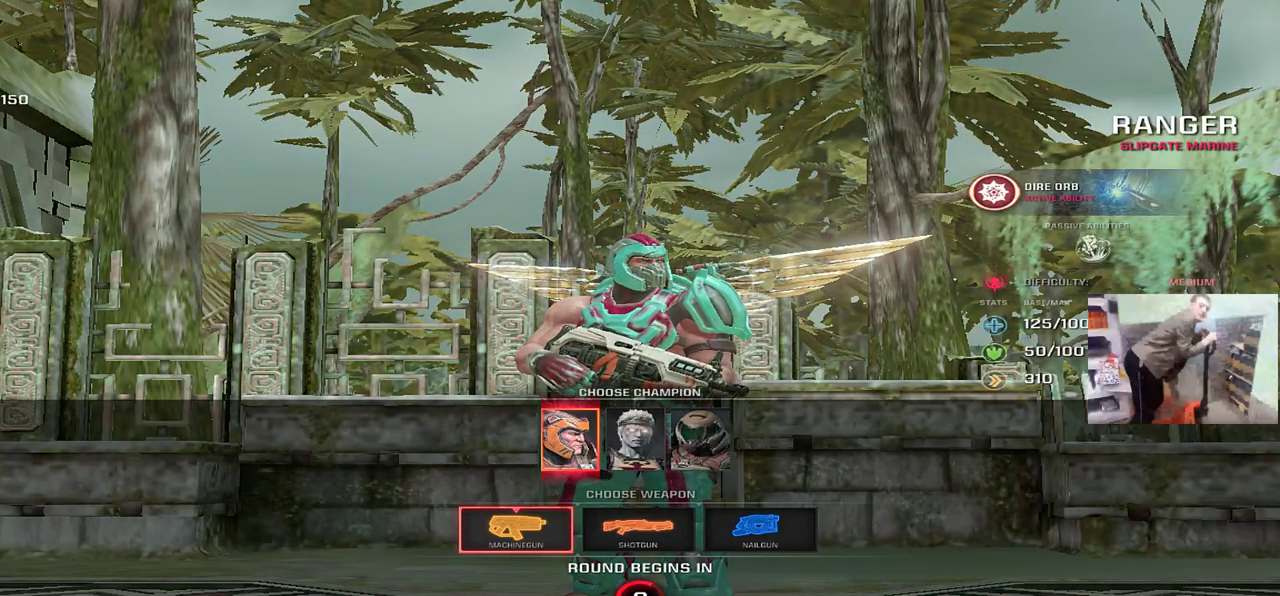
{"keys": [], "mouse": ["left"], "events": [[500, "mouse_left", "down"]]}
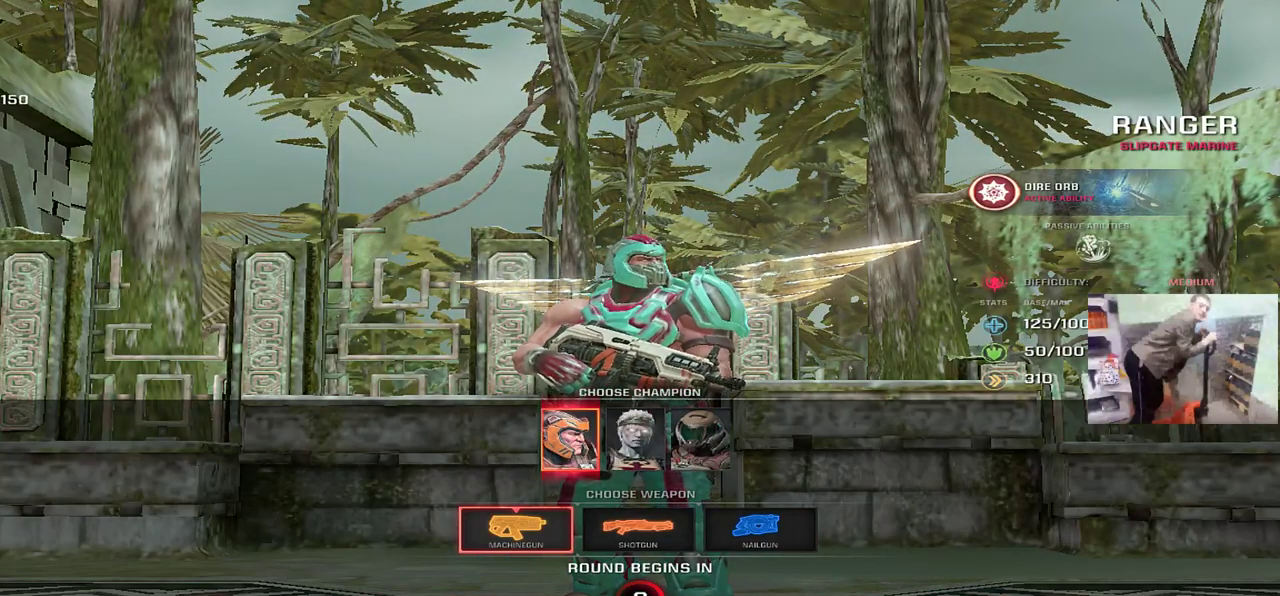
{"keys": [], "mouse": [], "events": [[50, "mouse_left", "up"], [367, "mouse_left", "down"], [400, "mouse_left", "up"]]}
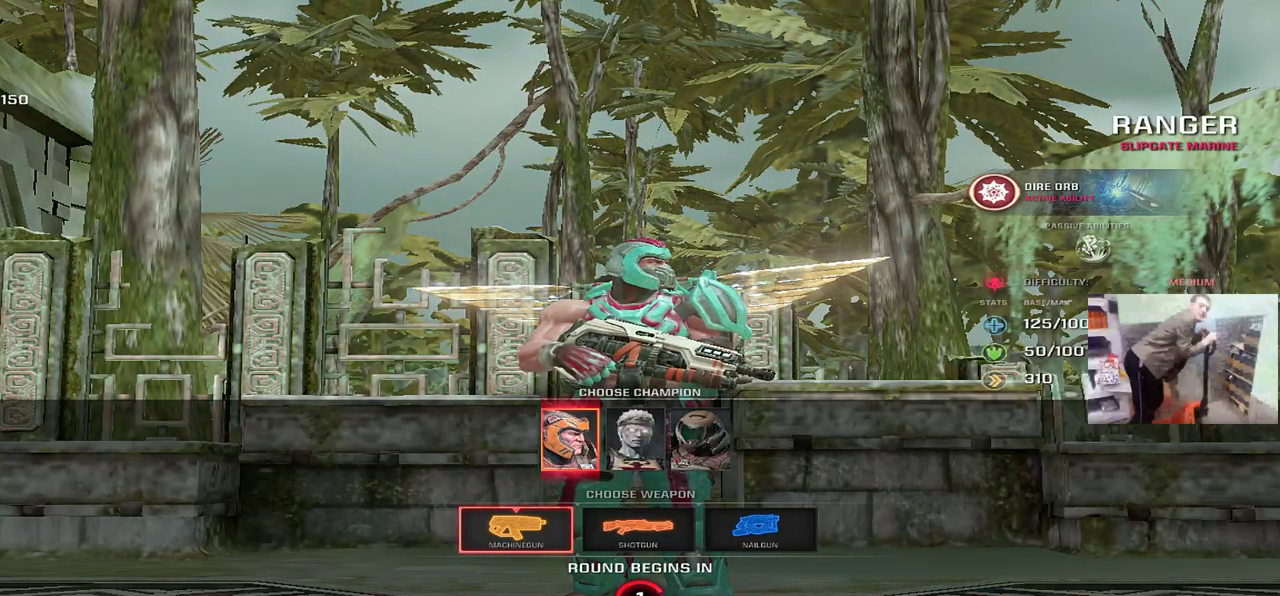
{"keys": ["q", "w"], "mouse": [], "events": [[117, "mouse_left", "down"], [167, "mouse_left", "up"], [350, "w", "down"], [450, "q", "down"]]}
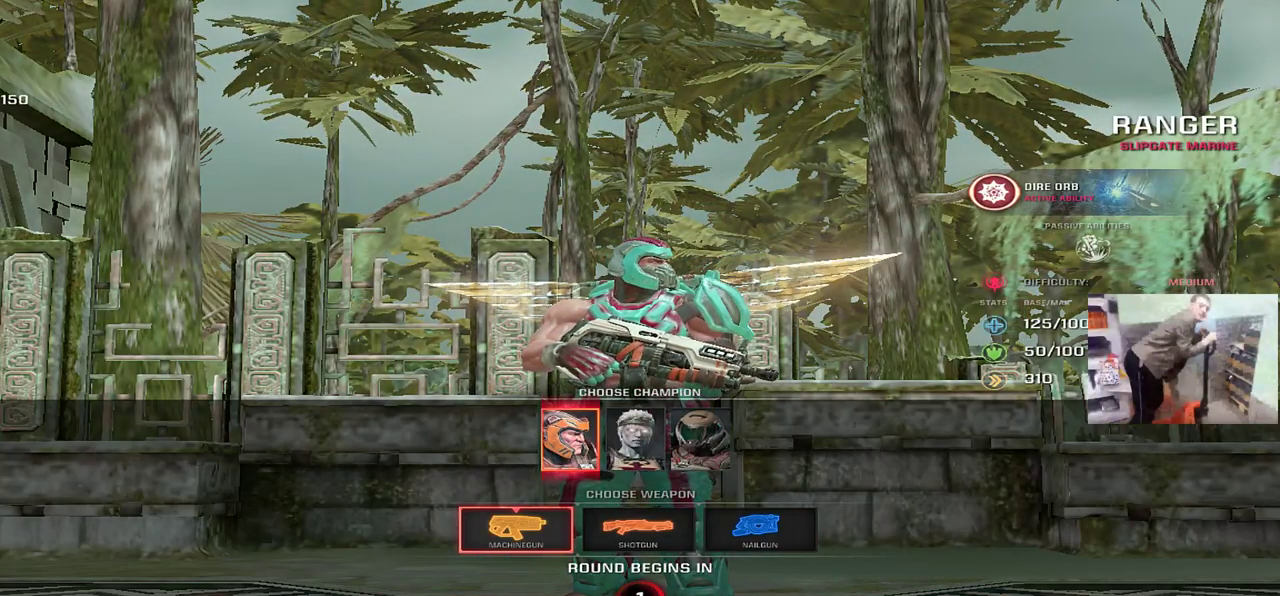
{"keys": ["w"], "mouse": [], "events": [[50, "q", "up"]]}
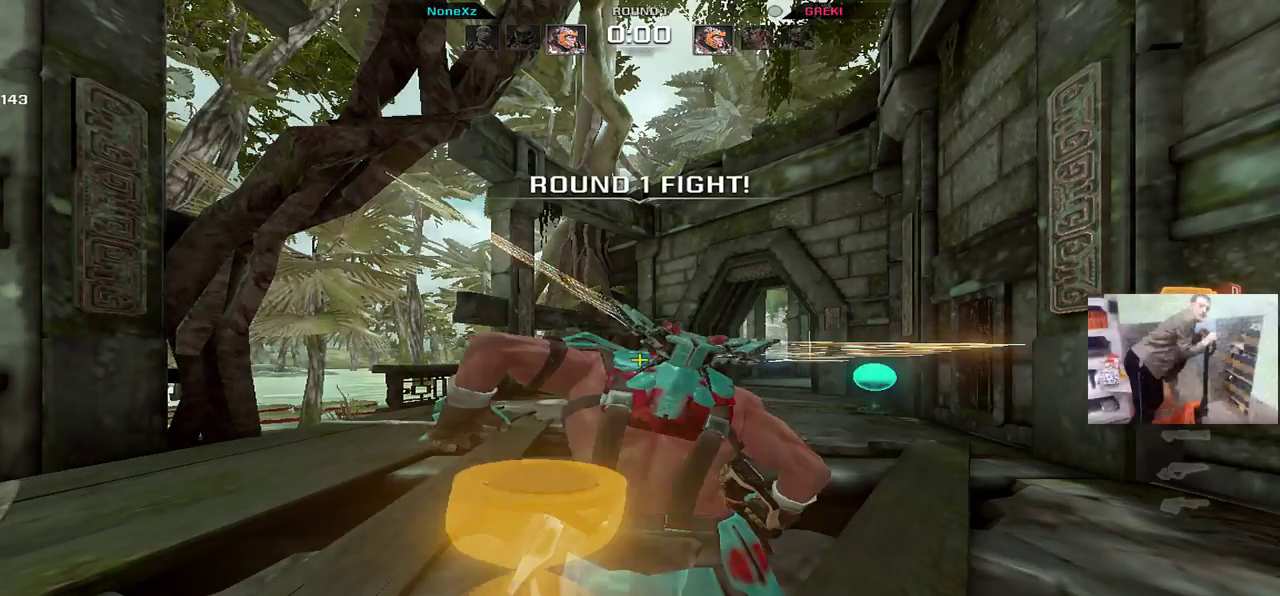
{"keys": ["s"], "mouse": [], "events": [[150, "q", "down"], [183, "q", "up"], [250, "e", "down"], [250, "w", "up"], [383, "e", "up"], [383, "s", "down"]]}
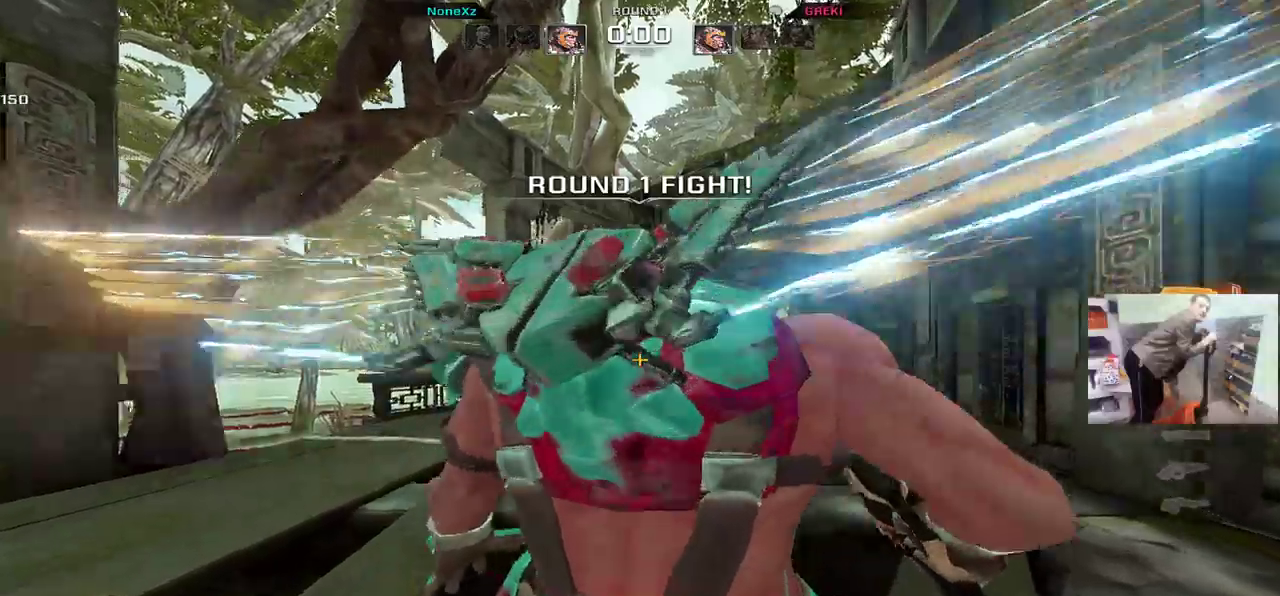
{"keys": ["w"], "mouse": [], "events": [[150, "e", "down"], [183, "s", "up"], [300, "w", "down"], [500, "e", "up"]]}
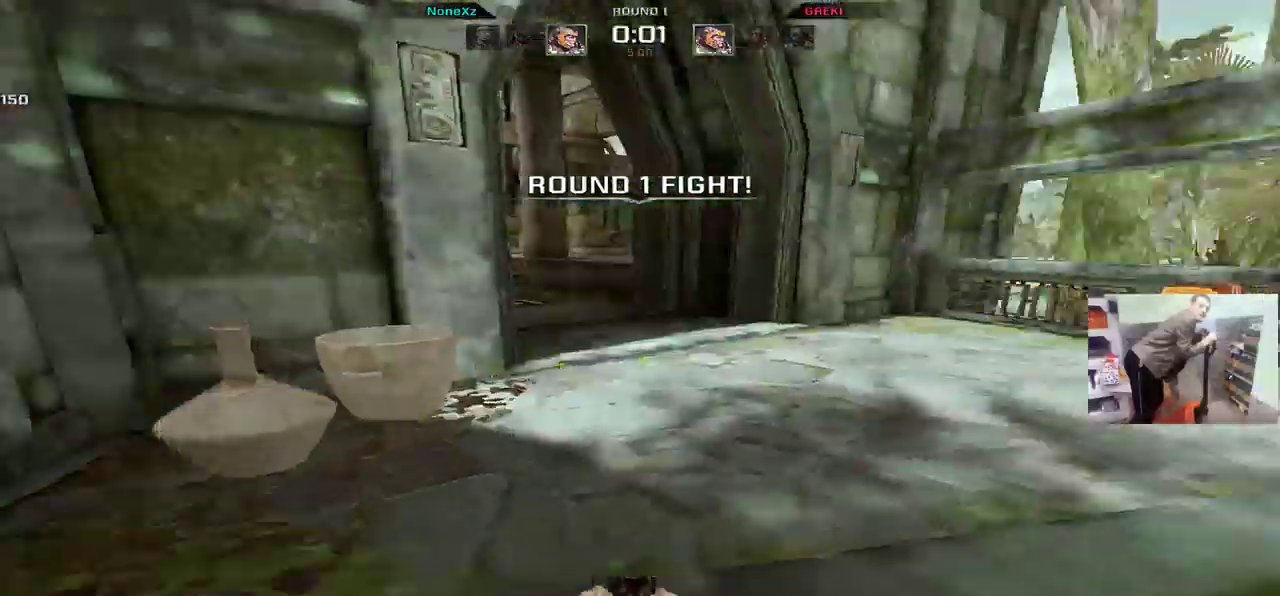
{"keys": ["q", "w"], "mouse": [], "events": [[217, "q", "down"], [350, "mouse_right", "down"], [400, "mouse_right", "up"]]}
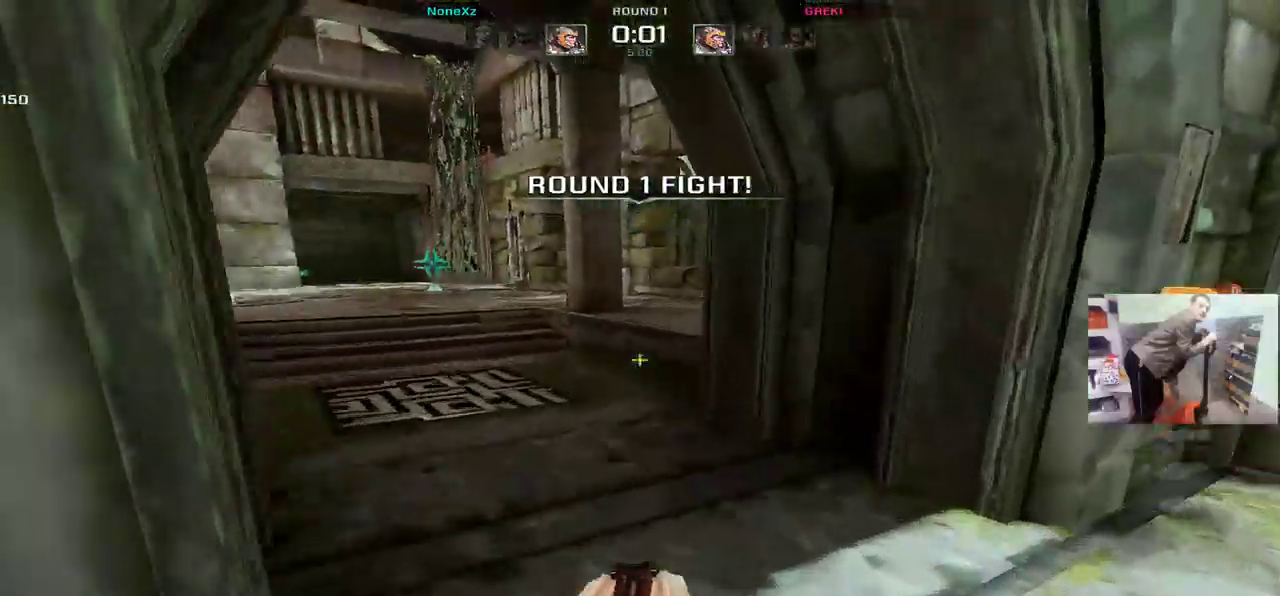
{"keys": ["q", "w"], "mouse": ["right"], "events": [[483, "mouse_right", "down"]]}
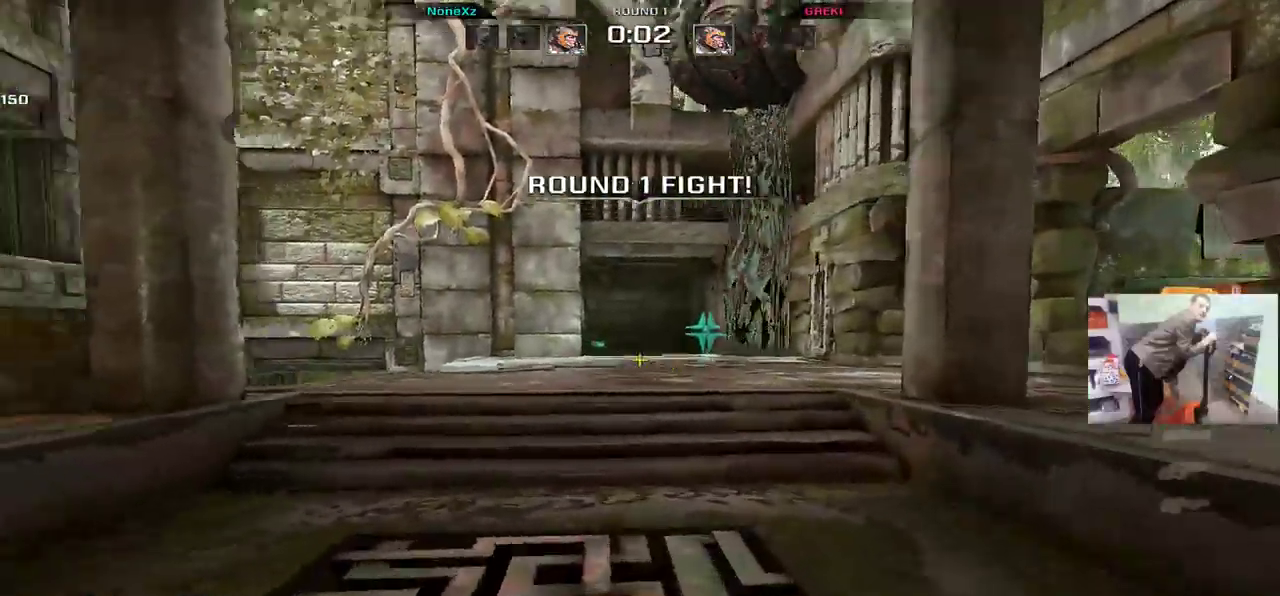
{"keys": ["e", "s"], "mouse": ["right"], "events": [[150, "mouse_right", "up"], [150, "w", "up"], [183, "e", "down"], [183, "q", "up"], [283, "s", "down"], [483, "mouse_right", "down"]]}
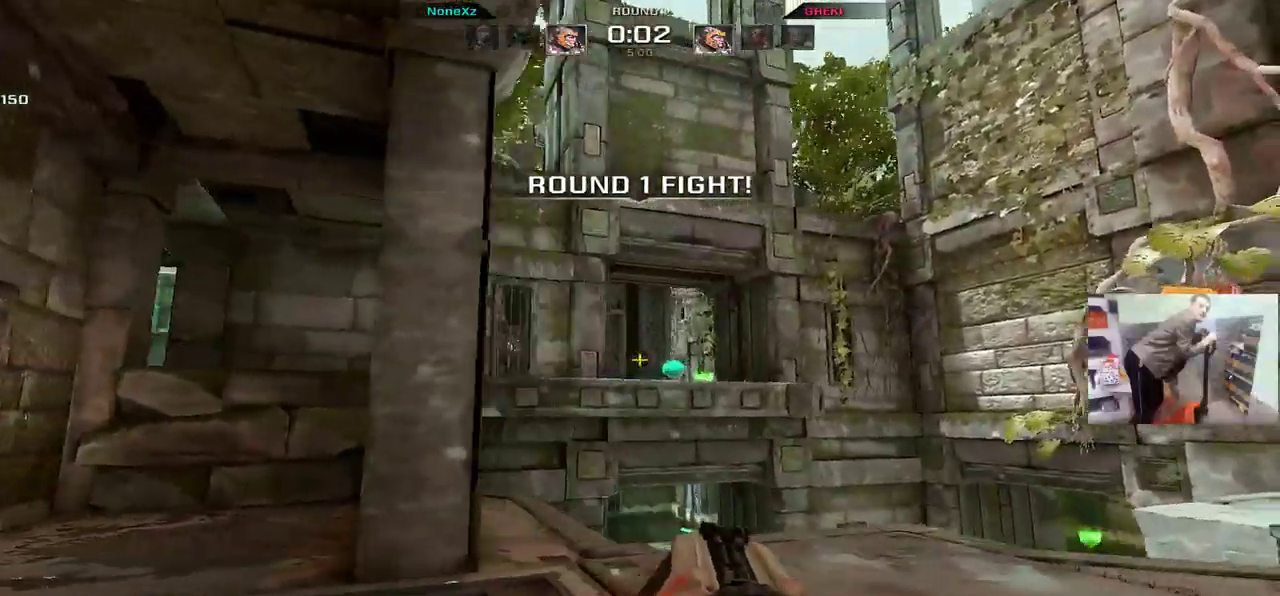
{"keys": ["e", "w"], "mouse": [], "events": [[17, "mouse_mb5", "down"], [50, "s", "up"], [117, "mouse_mb5", "up"], [150, "mouse_right", "up"], [183, "w", "down"], [333, "w", "up"], [383, "w", "down"]]}
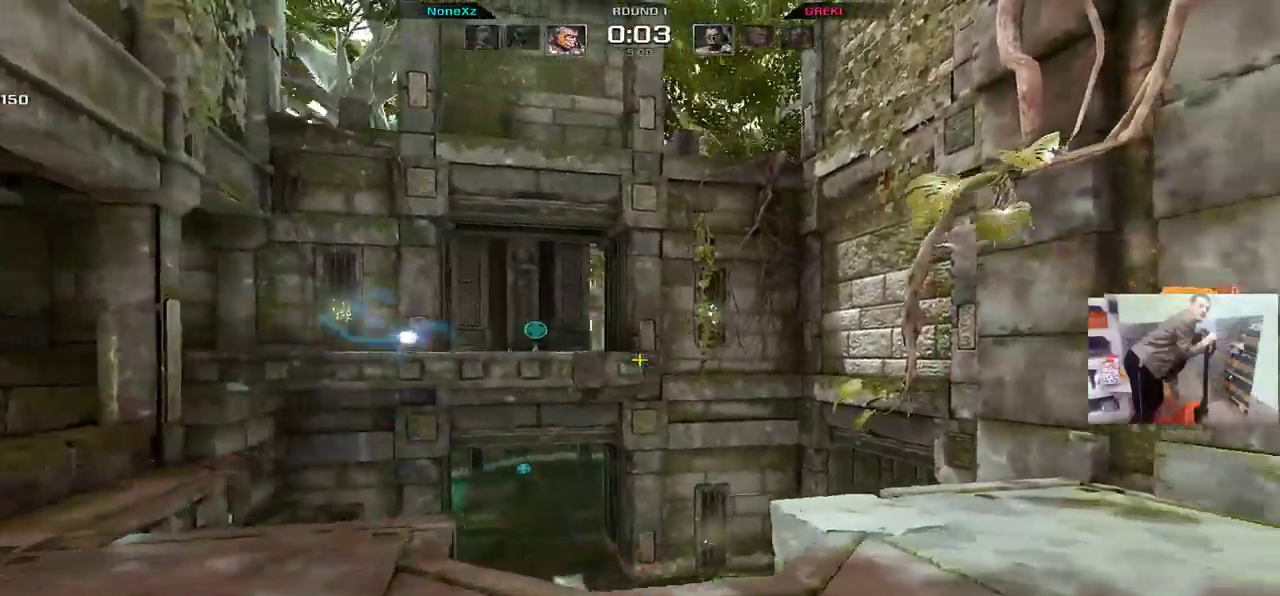
{"keys": ["e", "w"], "mouse": [], "events": [[200, "e", "up"], [433, "mouse_mb5", "down"], [467, "e", "down"], [500, "mouse_mb5", "up"]]}
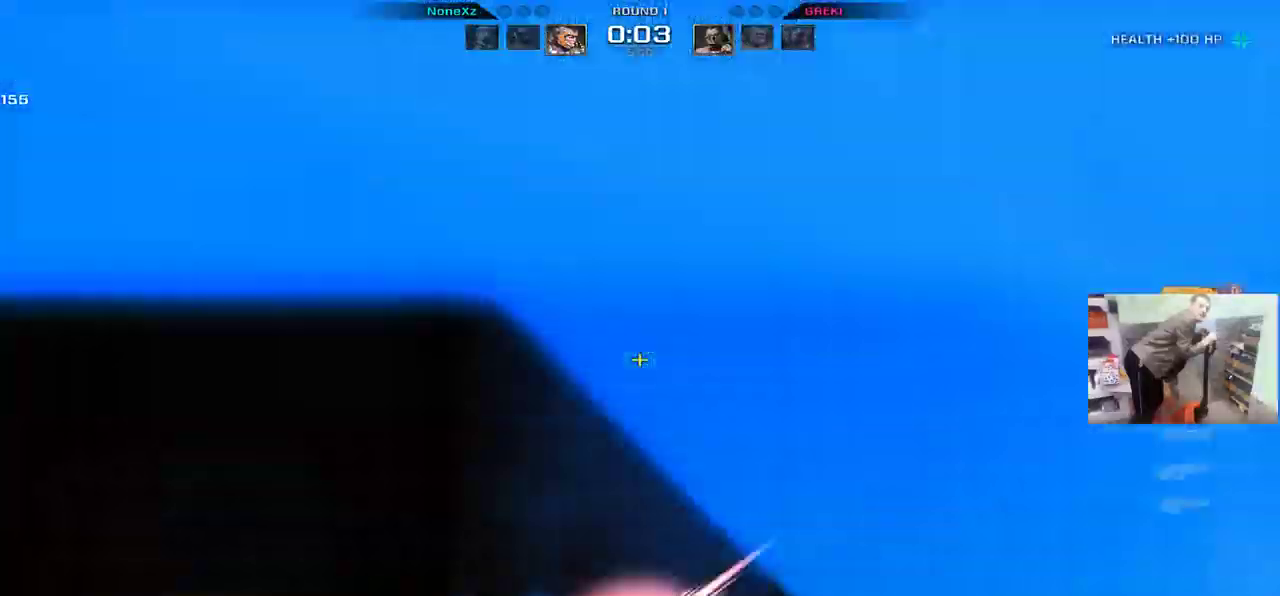
{"keys": ["q", "w"], "mouse": [], "events": [[383, "e", "up"], [500, "q", "down"]]}
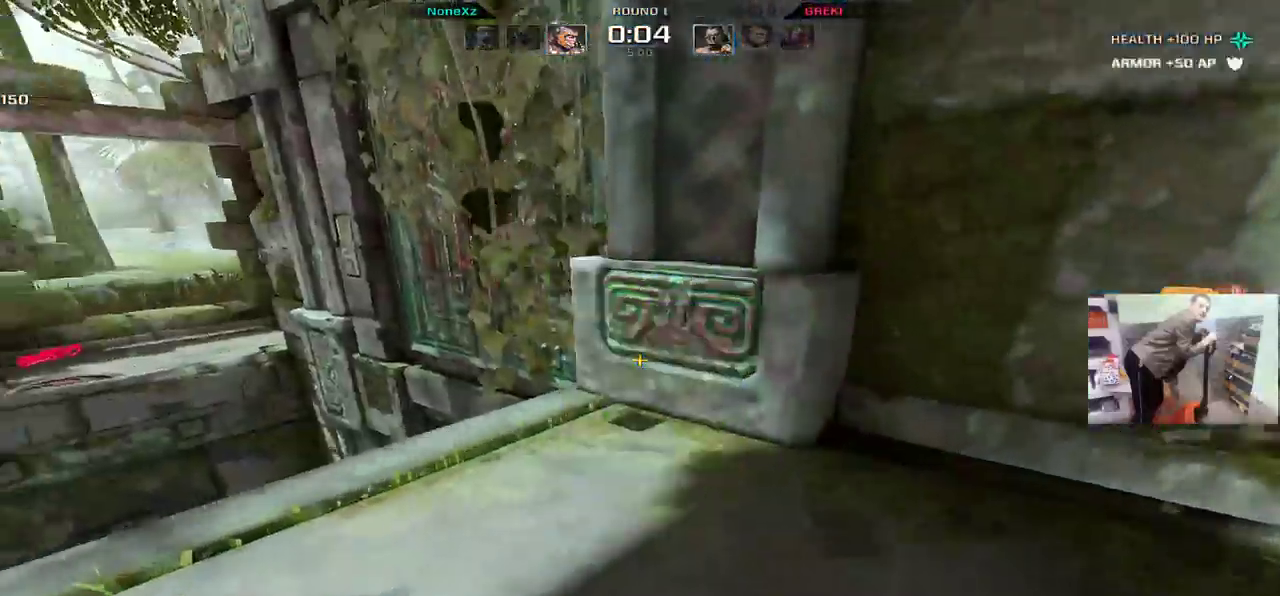
{"keys": ["q", "w"], "mouse": []}
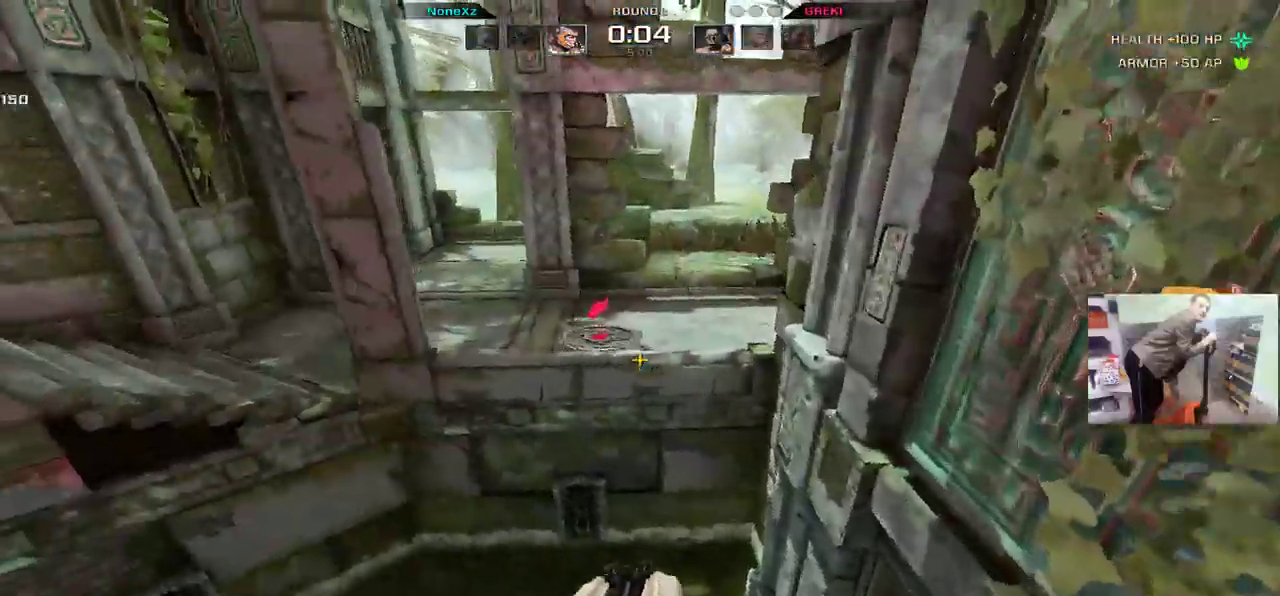
{"keys": ["e", "w"], "mouse": [], "events": [[417, "e", "down"], [417, "q", "up"]]}
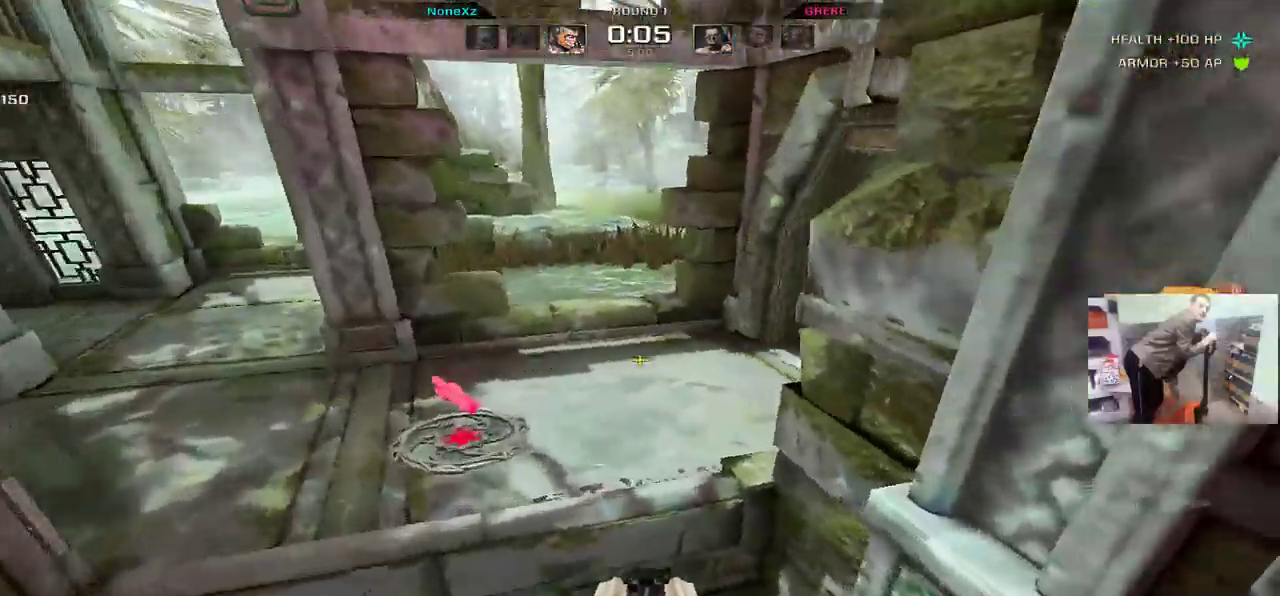
{"keys": [], "mouse": [], "events": [[50, "q", "down"], [83, "e", "up"], [150, "w", "up"], [450, "q", "up"]]}
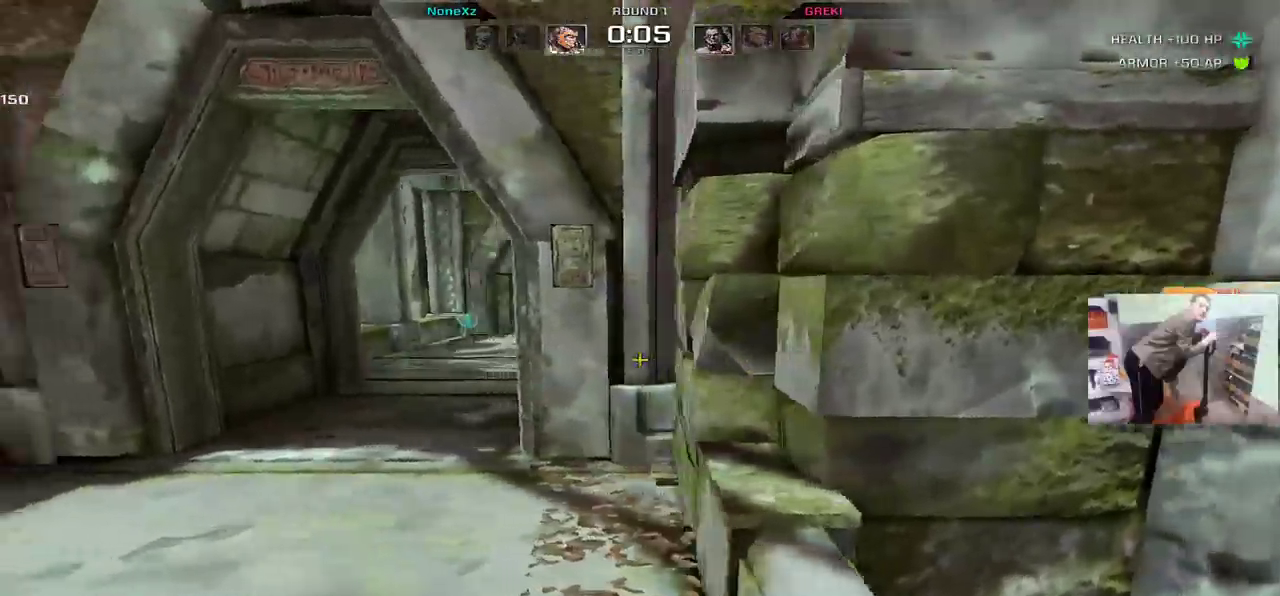
{"keys": ["e", "w"], "mouse": ["right"], "events": [[83, "s", "down"], [183, "e", "down"], [250, "s", "up"], [317, "a", "down"], [350, "w", "down"], [417, "a", "up"], [467, "mouse_right", "down"]]}
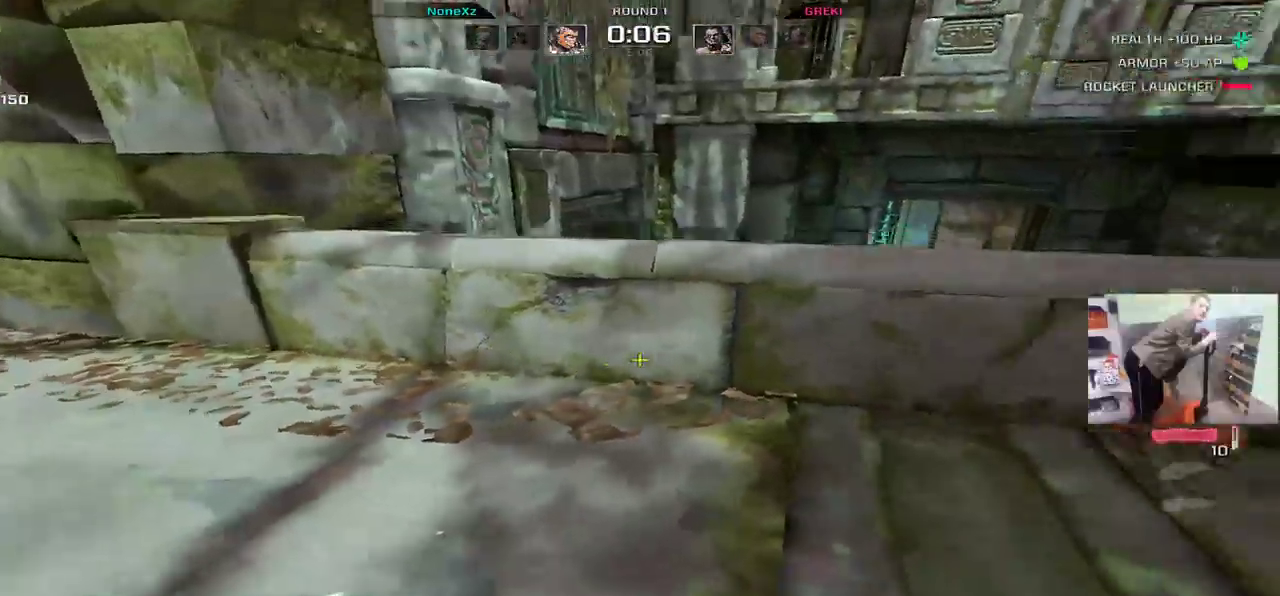
{"keys": ["e", "s"], "mouse": [], "events": [[50, "mouse_right", "up"], [117, "e", "up"], [183, "w", "up"], [333, "mouse_left", "down"], [350, "s", "down"], [400, "mouse_left", "up"], [500, "e", "down"]]}
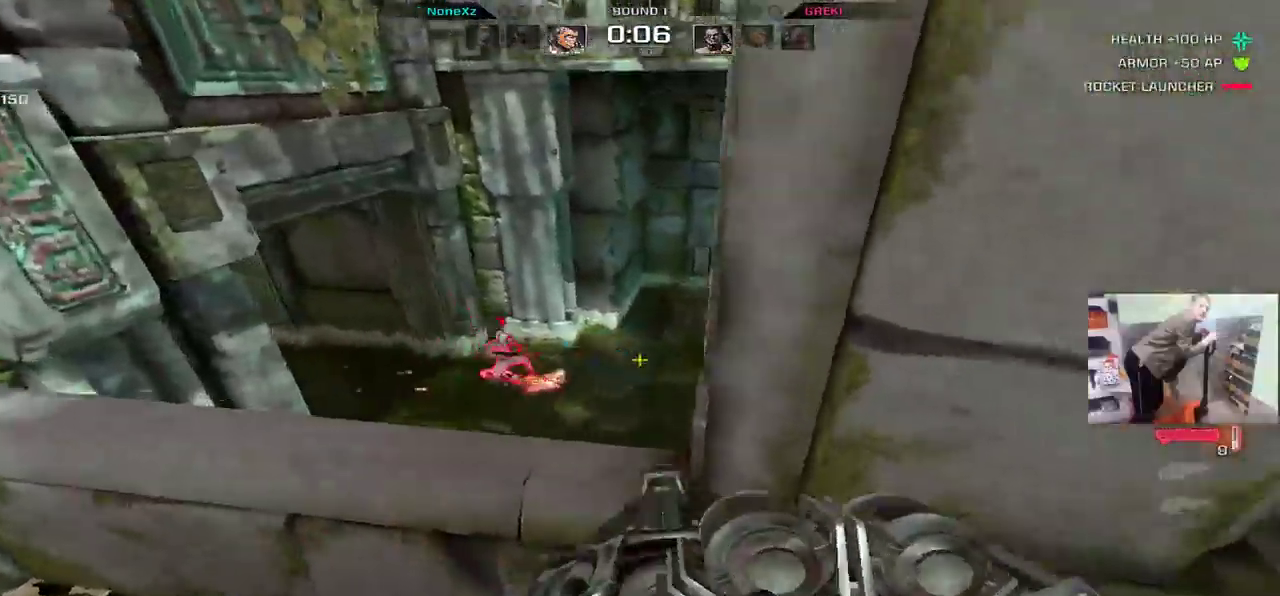
{"keys": ["s"], "mouse": [], "events": [[117, "e", "up"], [150, "q", "down"], [217, "s", "up"], [400, "q", "up"], [450, "e", "down"], [467, "s", "down"], [500, "e", "up"]]}
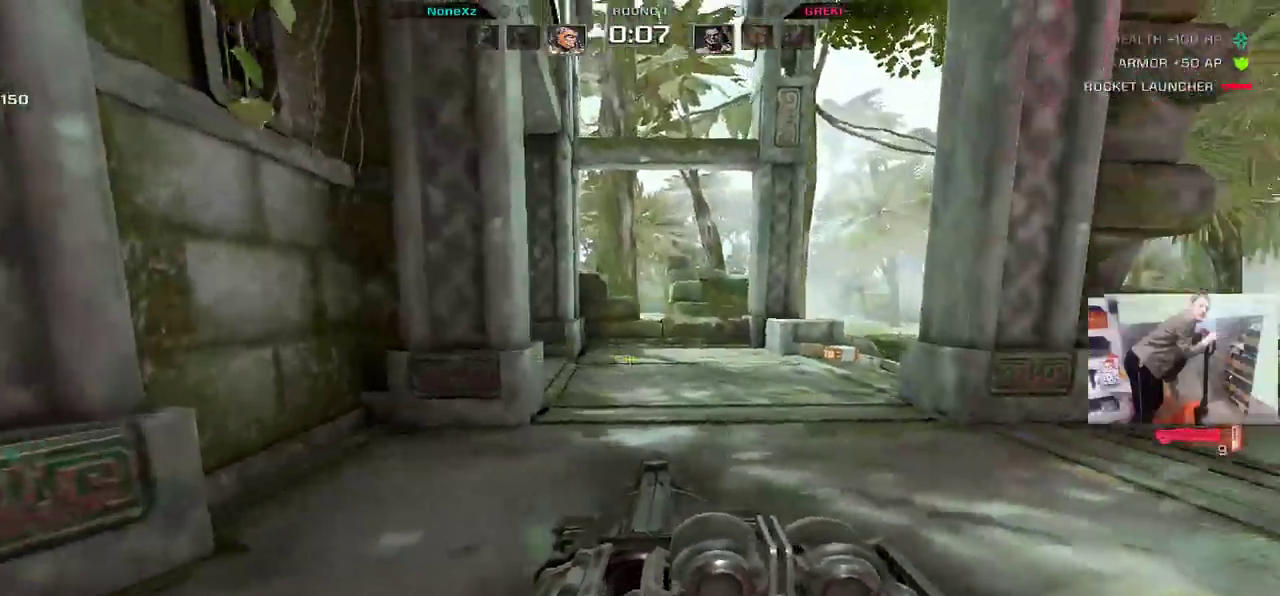
{"keys": ["s"], "mouse": [], "events": [[50, "q", "down"], [133, "mouse_left", "down"], [267, "mouse_left", "up"], [467, "q", "up"]]}
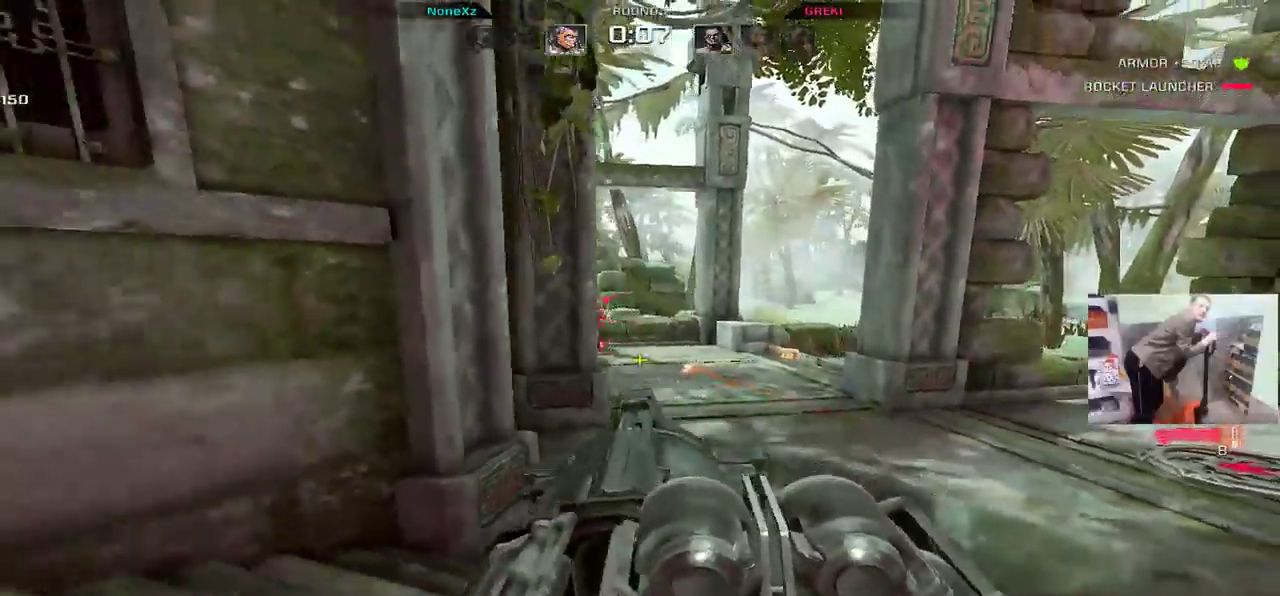
{"keys": ["e", "s"], "mouse": ["left"], "events": [[167, "e", "down"], [250, "e", "up"], [283, "q", "down"], [350, "q", "up"], [400, "mouse_left", "down"], [450, "e", "down"]]}